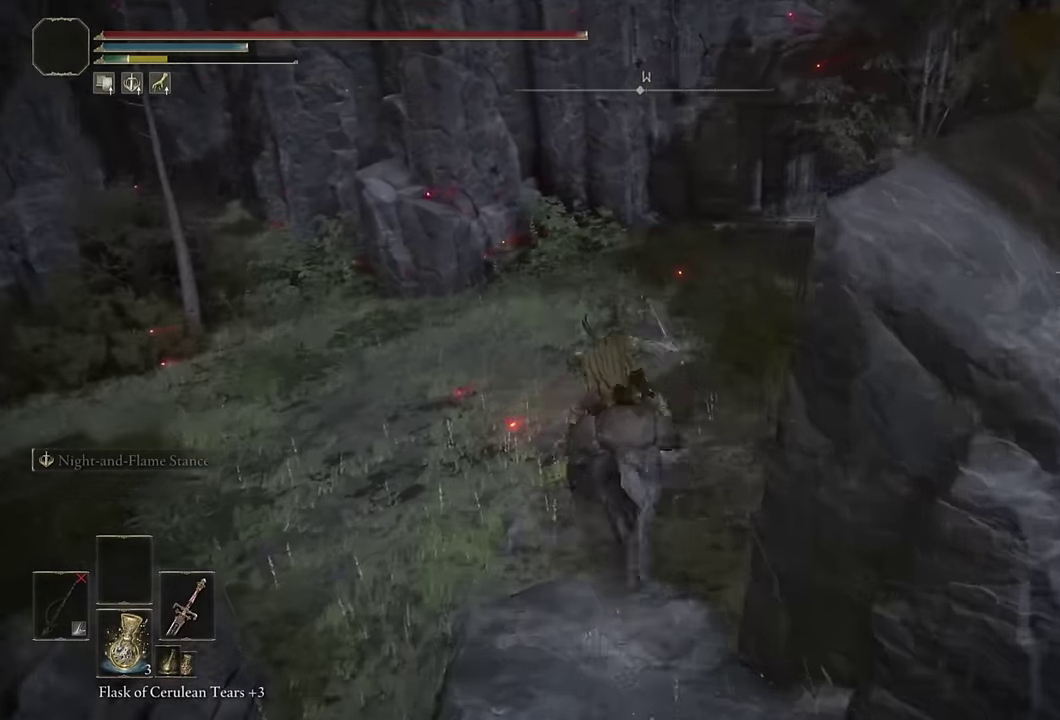
Gameplay with a controller (PlayStation layout); each line is a JSON object with the inputs held at the frame after it. "events" lists button and stick changes between this image and that frame as [ms after this image, input, new state], when the widget could be followed in between. Not read: L1 R1.
{"buttons": [], "left_stick": "up-right", "right_stick": "center", "events": [[34, "right_stick", "right"], [183, "right_stick", "center"], [350, "left_stick", "up-right"], [350, "right_stick", "down-right"], [400, "right_stick", "up-left"], [483, "right_stick", "center"]]}
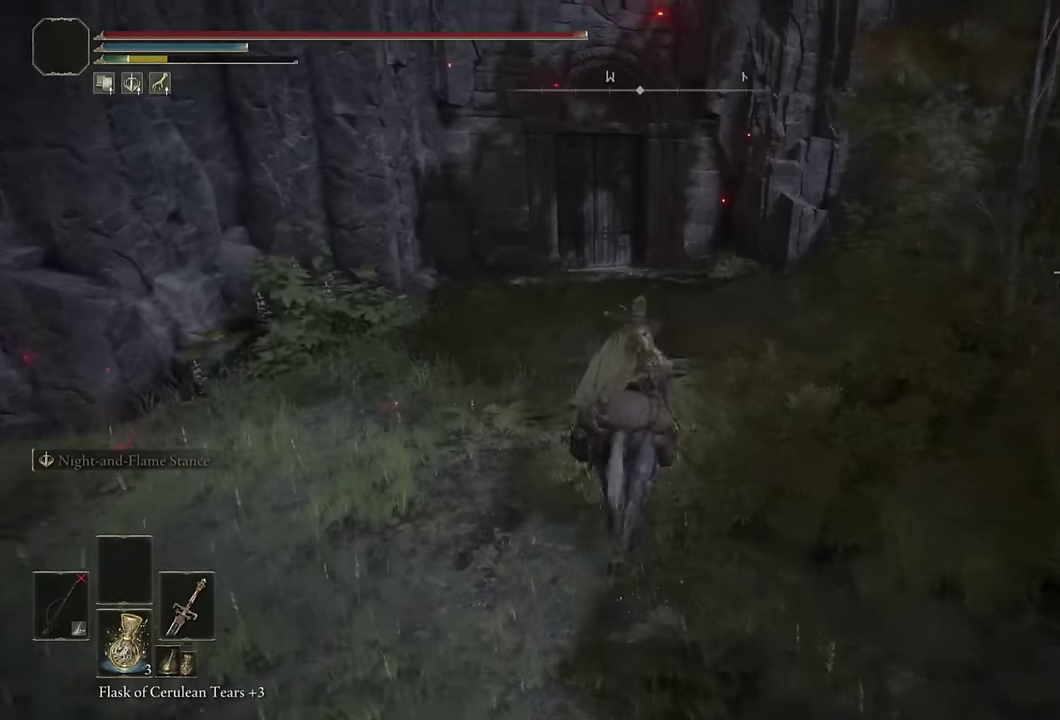
{"buttons": ["L3"], "left_stick": "up", "right_stick": "center"}
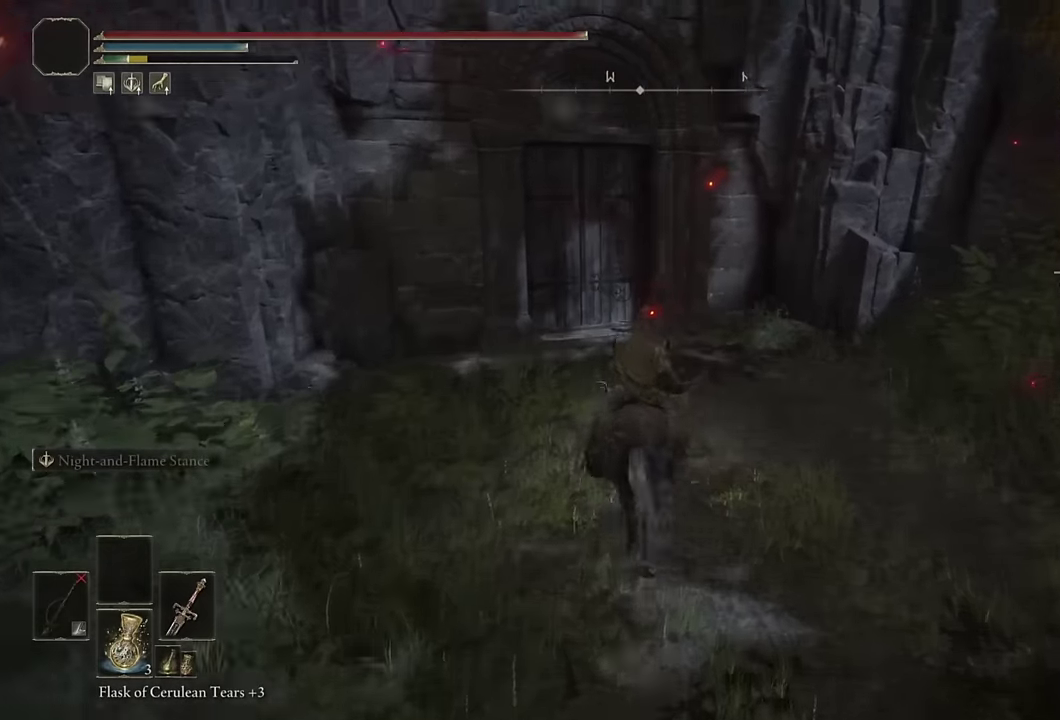
{"buttons": [], "left_stick": "up", "right_stick": "center", "events": [[50, "L3", "up"], [66, "right_stick", "down"], [216, "right_stick", "center"], [316, "right_stick", "left"], [450, "right_stick", "center"]]}
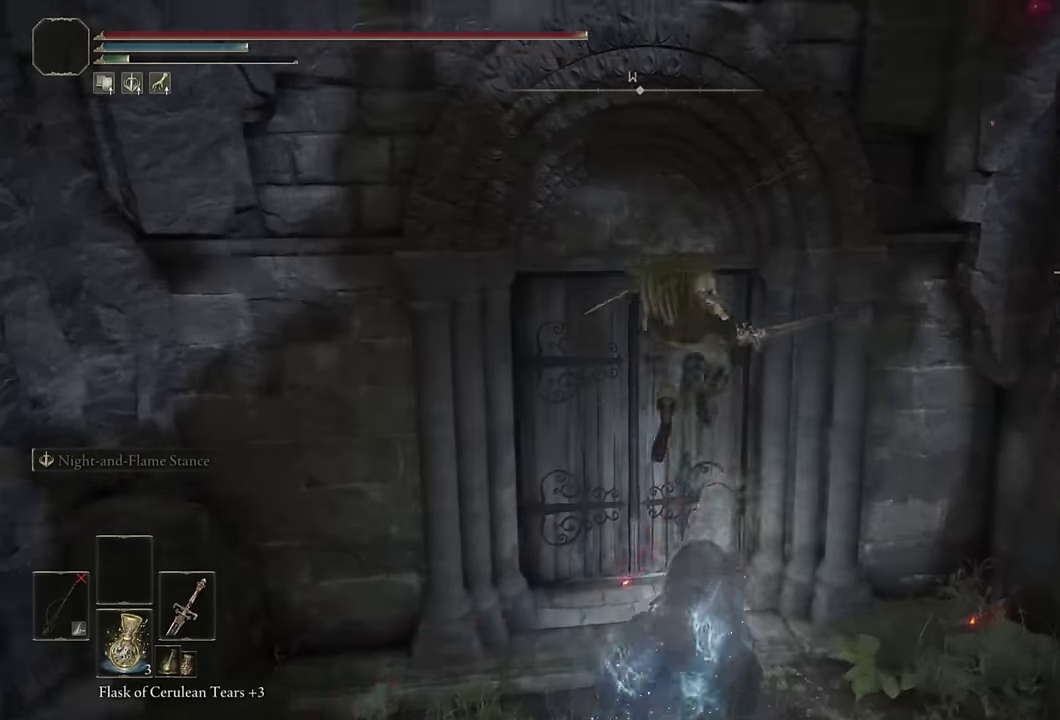
{"buttons": ["TRIANGLE"], "left_stick": "up", "right_stick": "center", "events": [[16, "right_stick", "left"], [183, "right_stick", "center"], [416, "TRIANGLE", "down"]]}
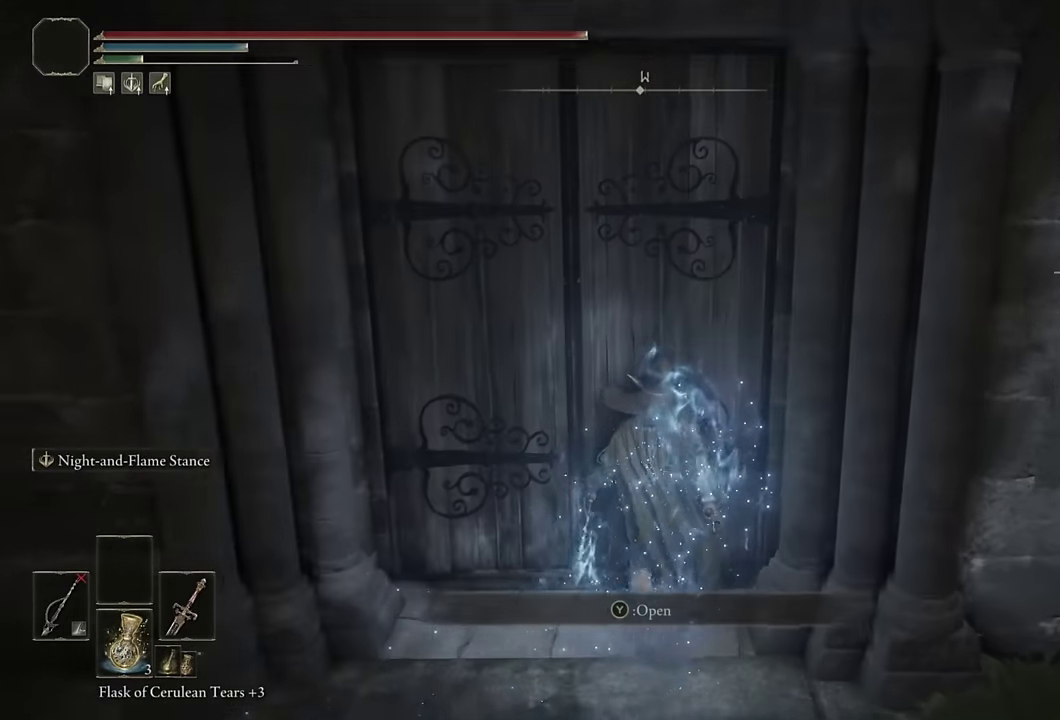
{"buttons": [], "left_stick": "center", "right_stick": "center", "events": [[33, "TRIANGLE", "up"], [100, "left_stick", "center"], [166, "START", "down"], [283, "START", "up"], [333, "DPAD_UP", "down"], [416, "CROSS", "down"], [416, "DPAD_UP", "up"], [500, "CROSS", "up"]]}
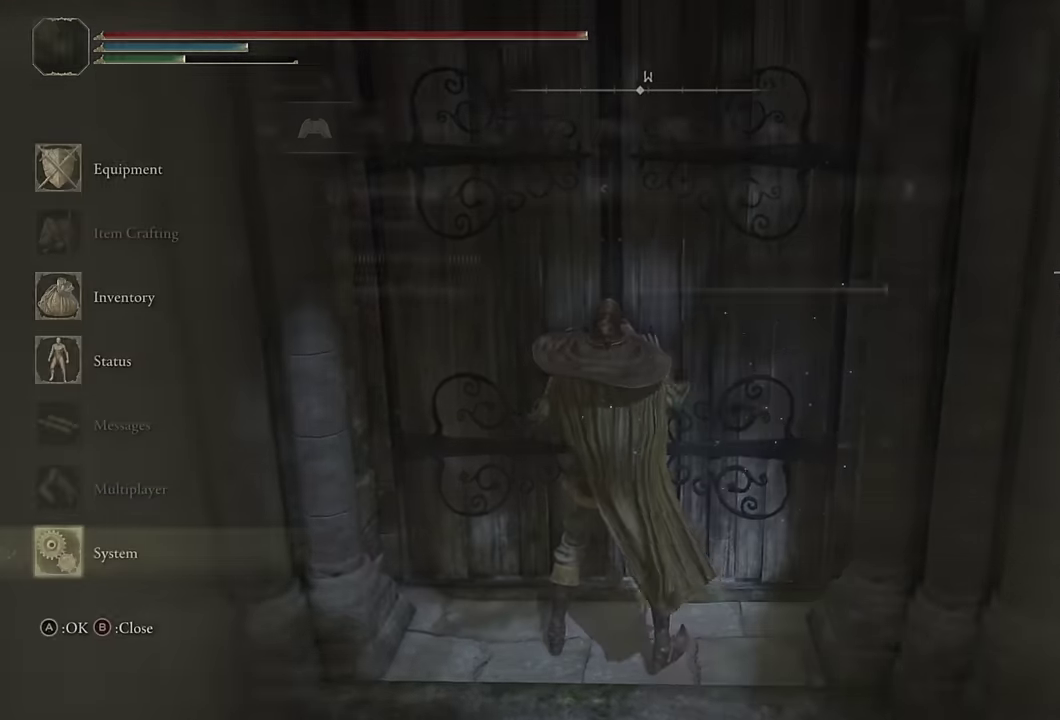
{"buttons": [], "left_stick": "center", "right_stick": "center", "events": [[83, "CROSS", "down"], [150, "CROSS", "up"], [166, "DPAD_LEFT", "down"], [216, "CROSS", "down"], [216, "DPAD_LEFT", "up"], [266, "CROSS", "up"]]}
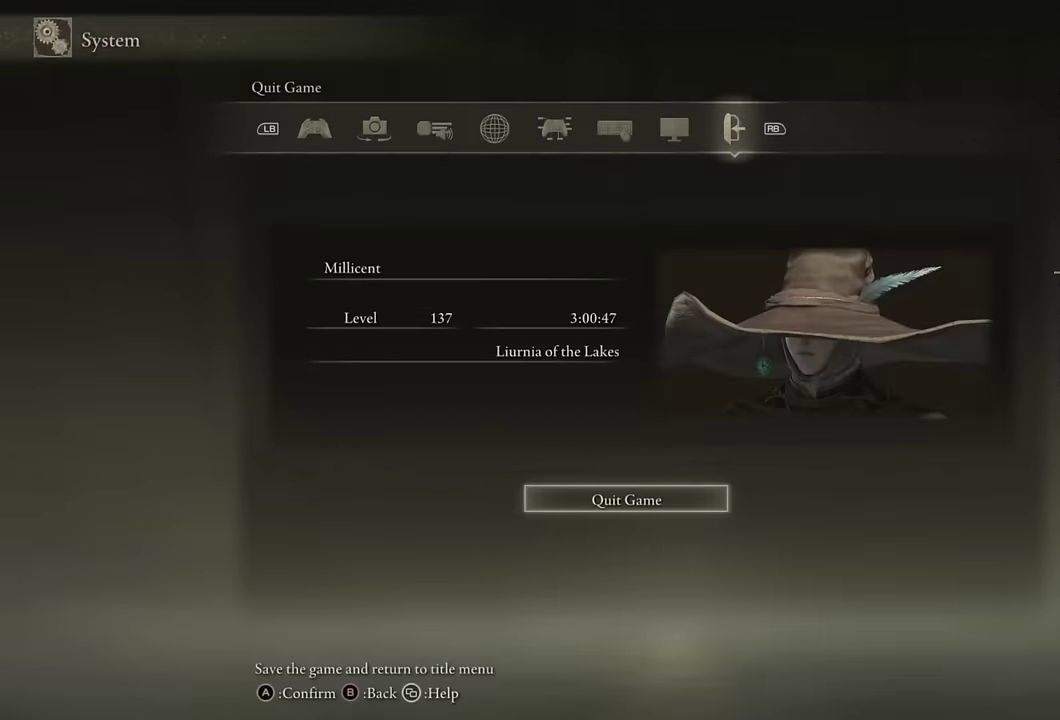
{"buttons": [], "left_stick": "center", "right_stick": "center", "events": []}
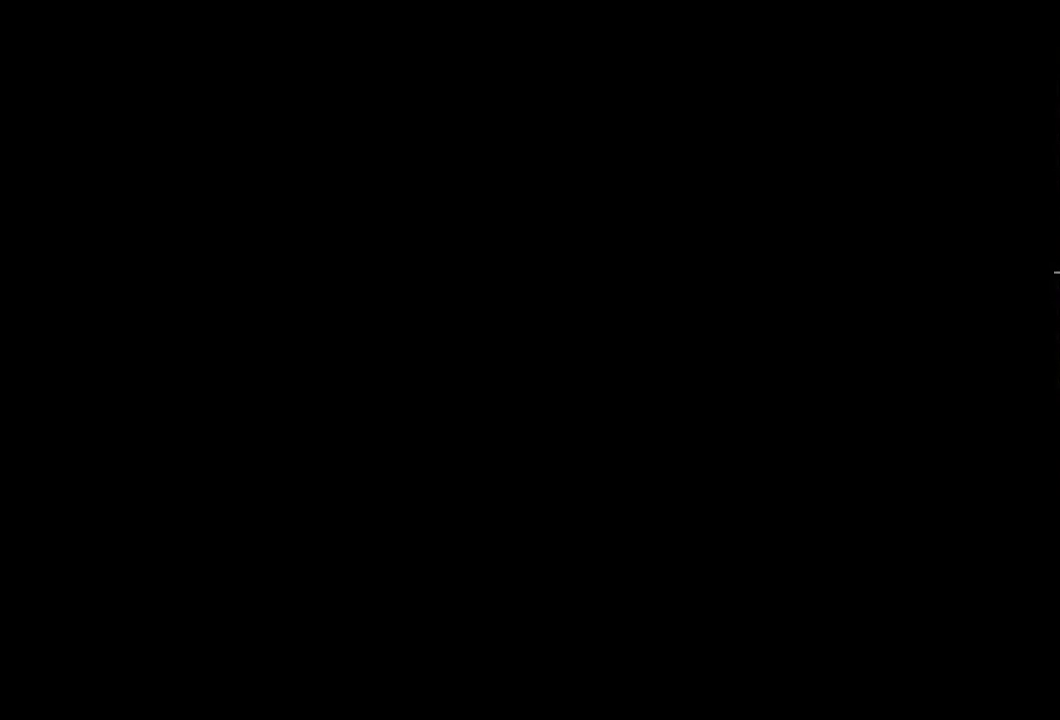
{"buttons": ["CROSS"], "left_stick": "center", "right_stick": "center", "events": [[500, "CROSS", "down"]]}
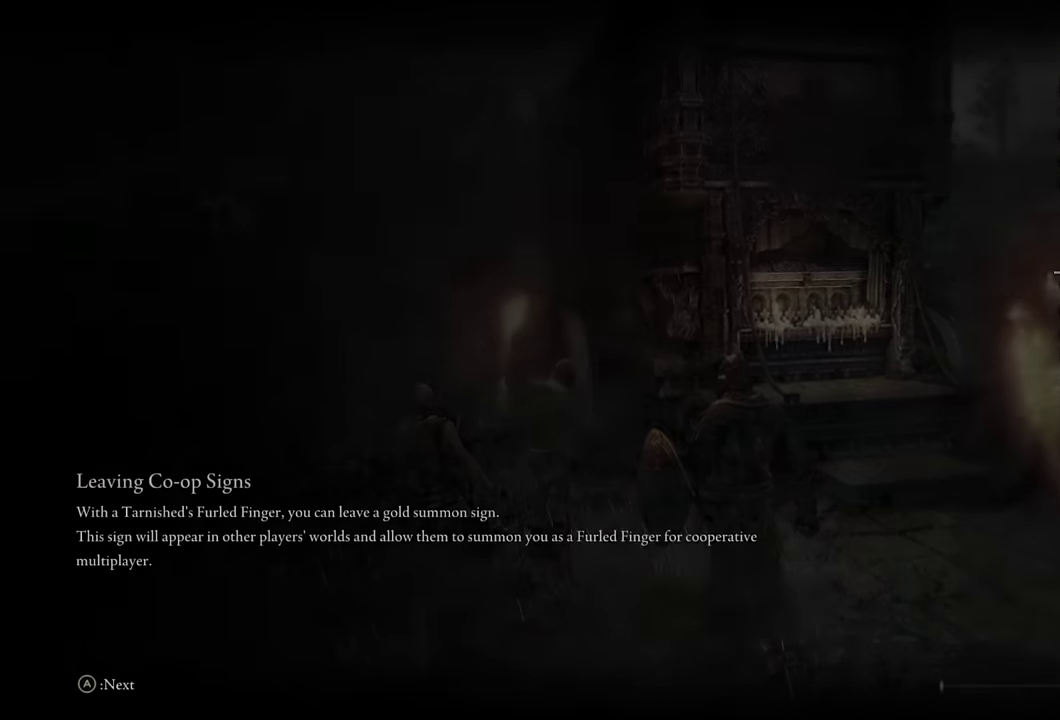
{"buttons": ["CROSS"], "left_stick": "center", "right_stick": "center", "events": [[83, "CROSS", "up"], [150, "CROSS", "down"], [250, "CROSS", "up"], [333, "CROSS", "down"], [417, "CROSS", "up"], [500, "CROSS", "down"]]}
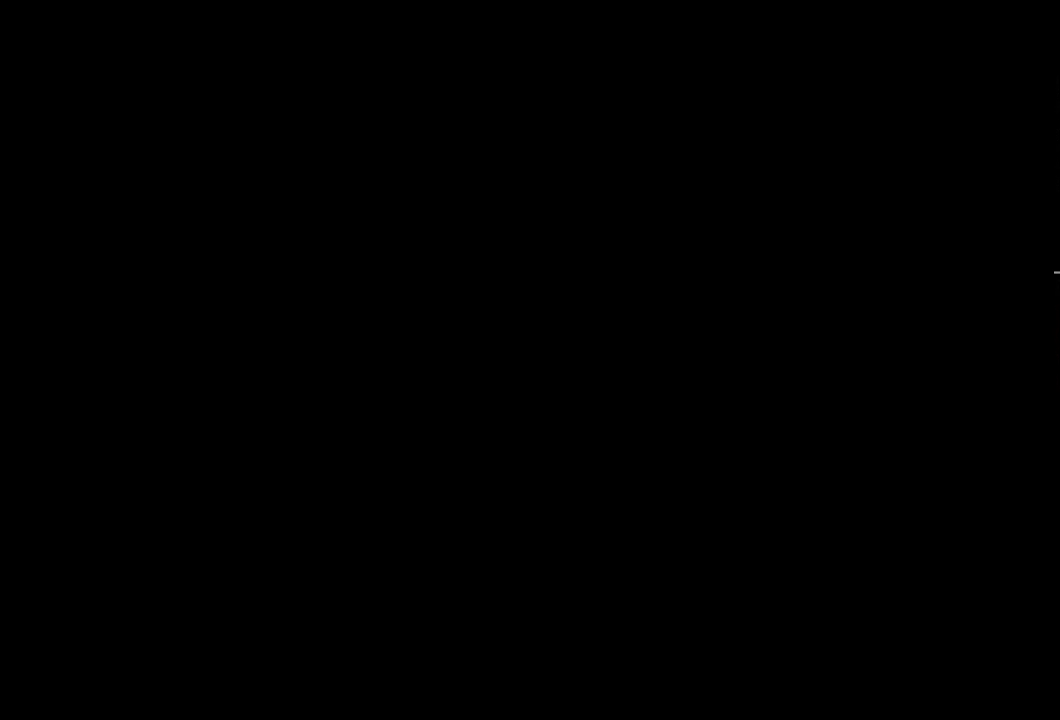
{"buttons": ["CROSS"], "left_stick": "center", "right_stick": "center", "events": [[83, "CROSS", "up"], [167, "CROSS", "down"], [233, "CROSS", "up"], [317, "CROSS", "down"], [400, "CROSS", "up"], [467, "CROSS", "down"]]}
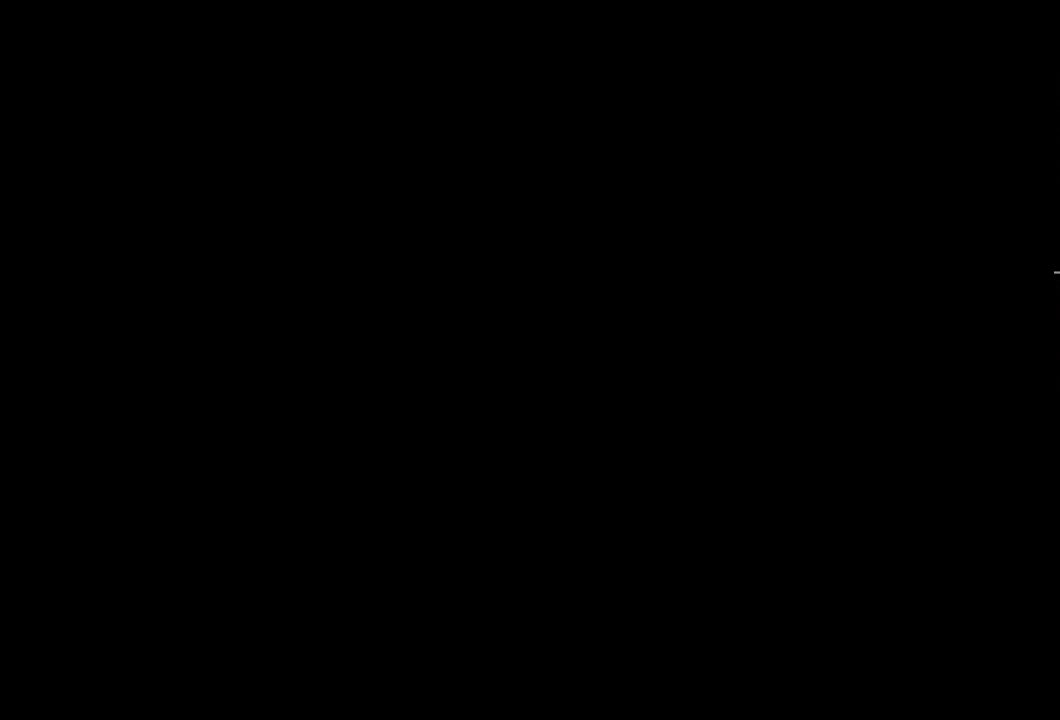
{"buttons": ["CROSS"], "left_stick": "center", "right_stick": "center", "events": [[33, "CROSS", "up"], [117, "CROSS", "down"], [183, "CROSS", "up"], [267, "CROSS", "down"], [350, "CROSS", "up"], [433, "CROSS", "down"]]}
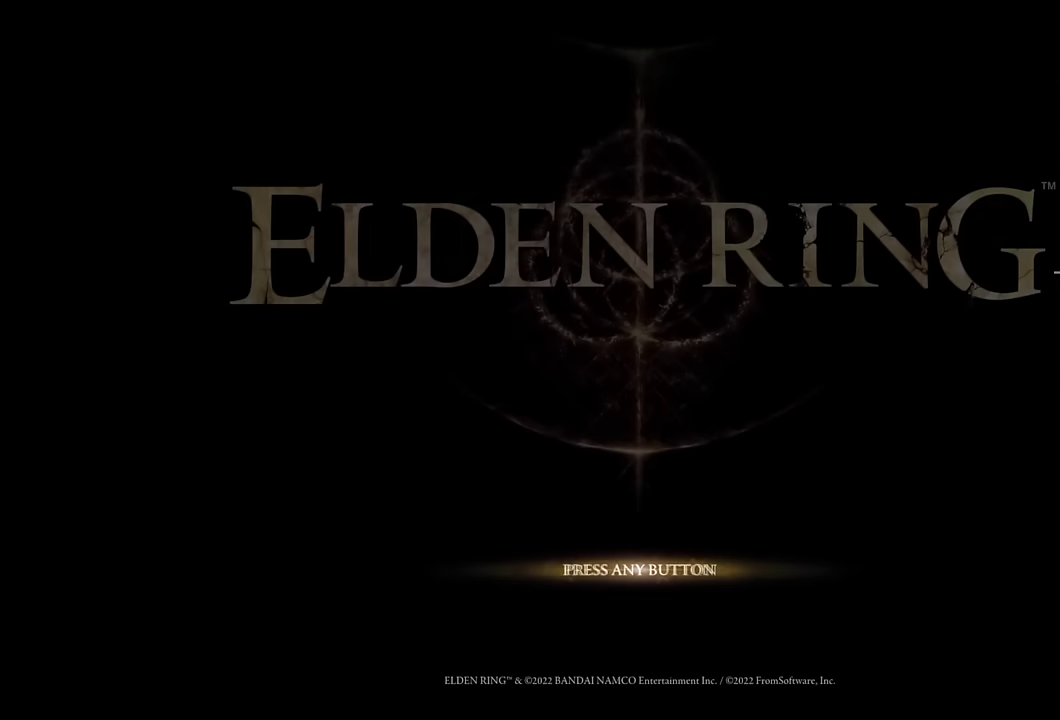
{"buttons": [], "left_stick": "center", "right_stick": "center", "events": [[17, "CROSS", "up"], [83, "CROSS", "down"], [183, "CROSS", "up"], [250, "CROSS", "down"], [333, "CROSS", "up"], [417, "CROSS", "down"], [500, "CROSS", "up"]]}